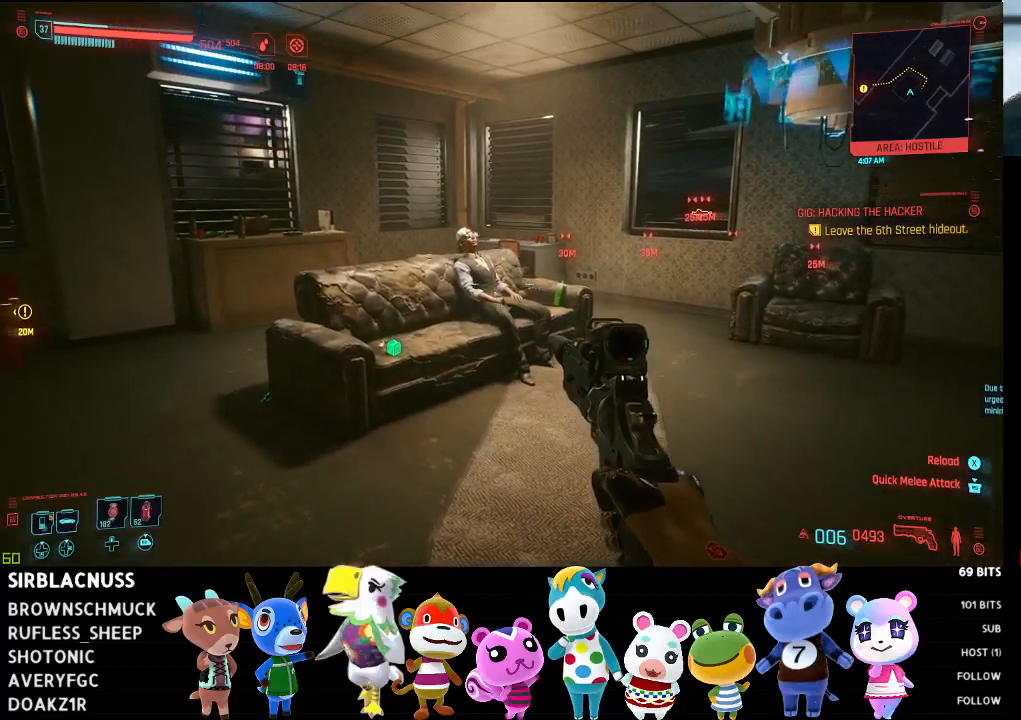
Gameplay with a controller (Xbox layout); each line is a JSON object with the inputs held at the frame after it. "events" lists button and stick changes between this image and that frame as [ms after this image, input, new state], when the widget could be followed in between.
{"buttons": [], "left_stick": "up-left", "right_stick": "down", "events": [[217, "right_stick", "down"]]}
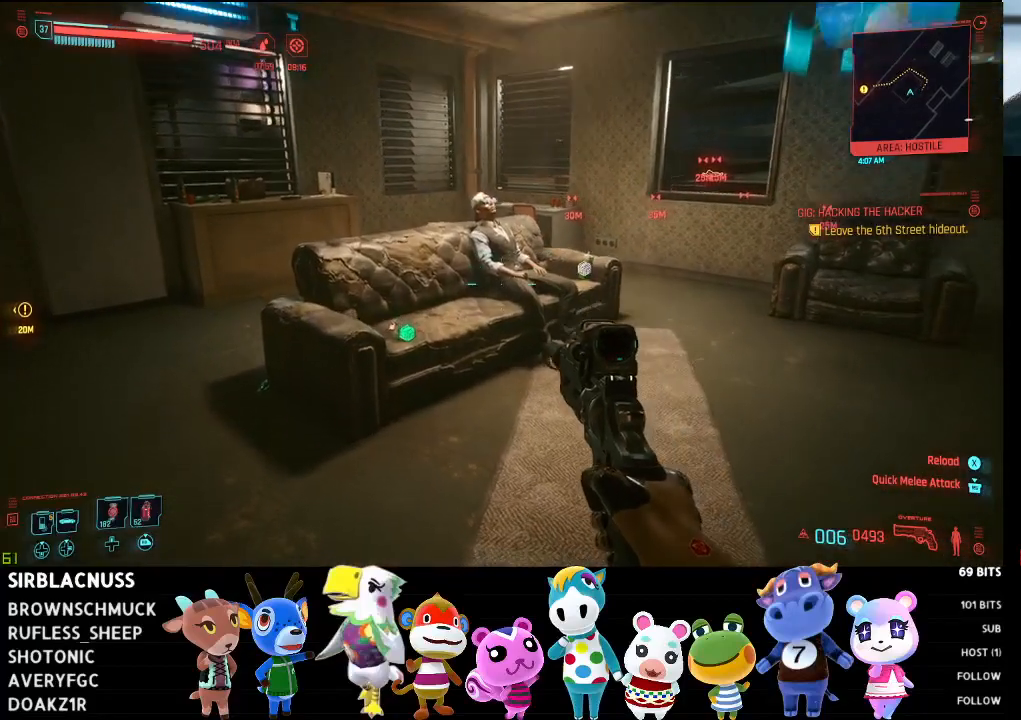
{"buttons": [], "left_stick": "up-left", "right_stick": "center", "events": [[483, "right_stick", "center"]]}
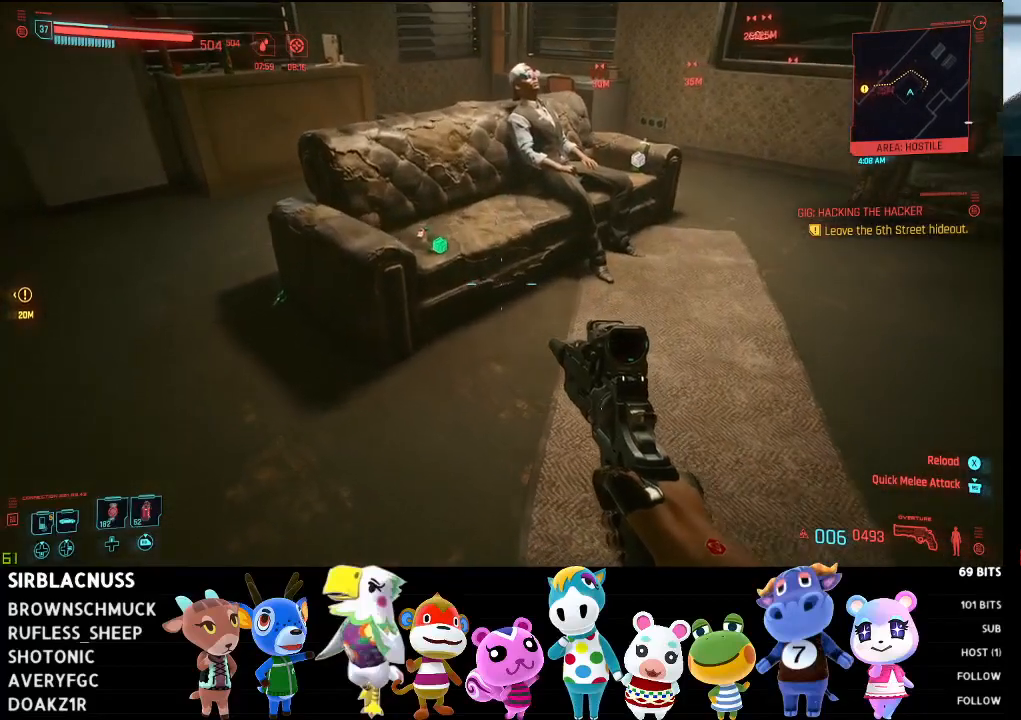
{"buttons": [], "left_stick": "up", "right_stick": "down", "events": [[333, "left_stick", "up"], [350, "right_stick", "down"]]}
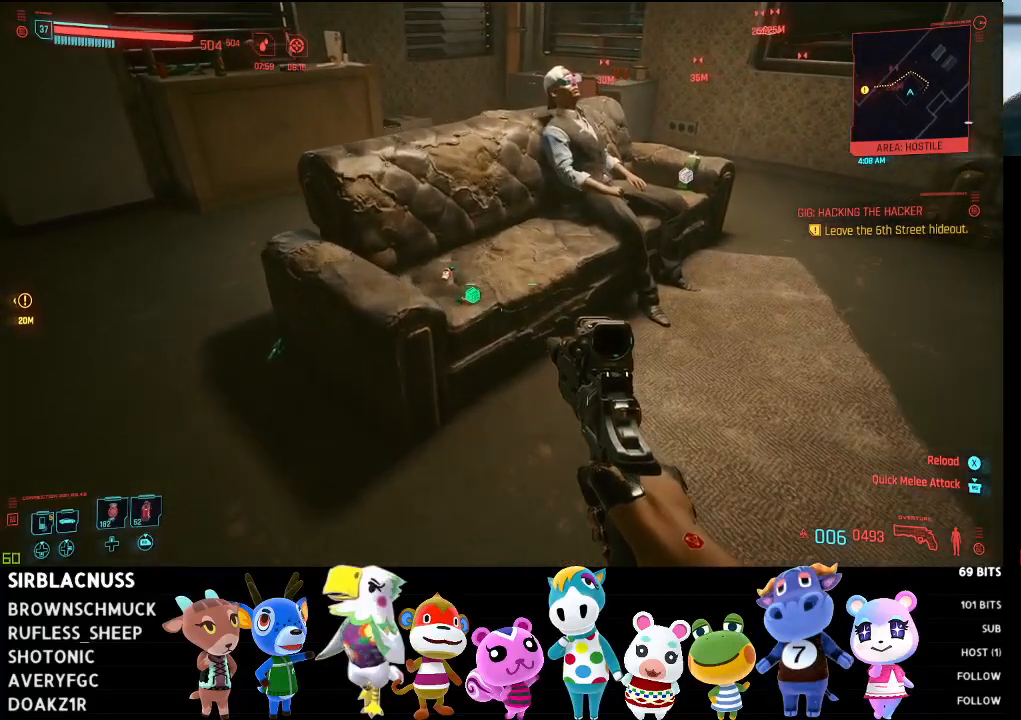
{"buttons": [], "left_stick": "up", "right_stick": "down", "events": []}
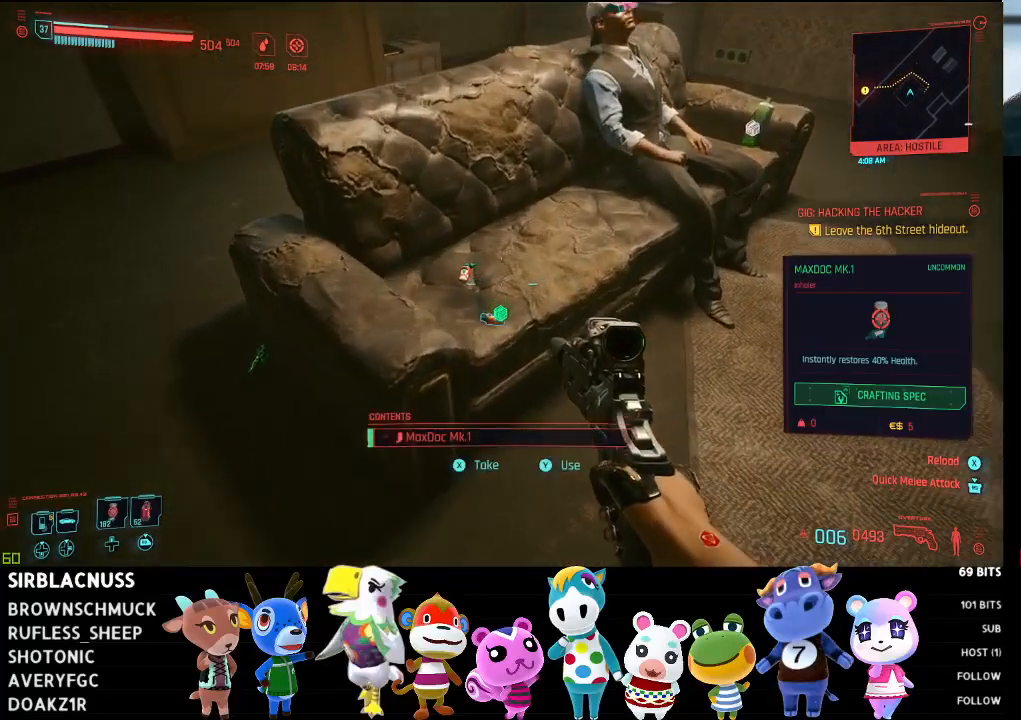
{"buttons": [], "left_stick": "center", "right_stick": "center", "events": [[33, "left_stick", "center"], [117, "right_stick", "center"], [333, "X", "down"], [417, "X", "up"]]}
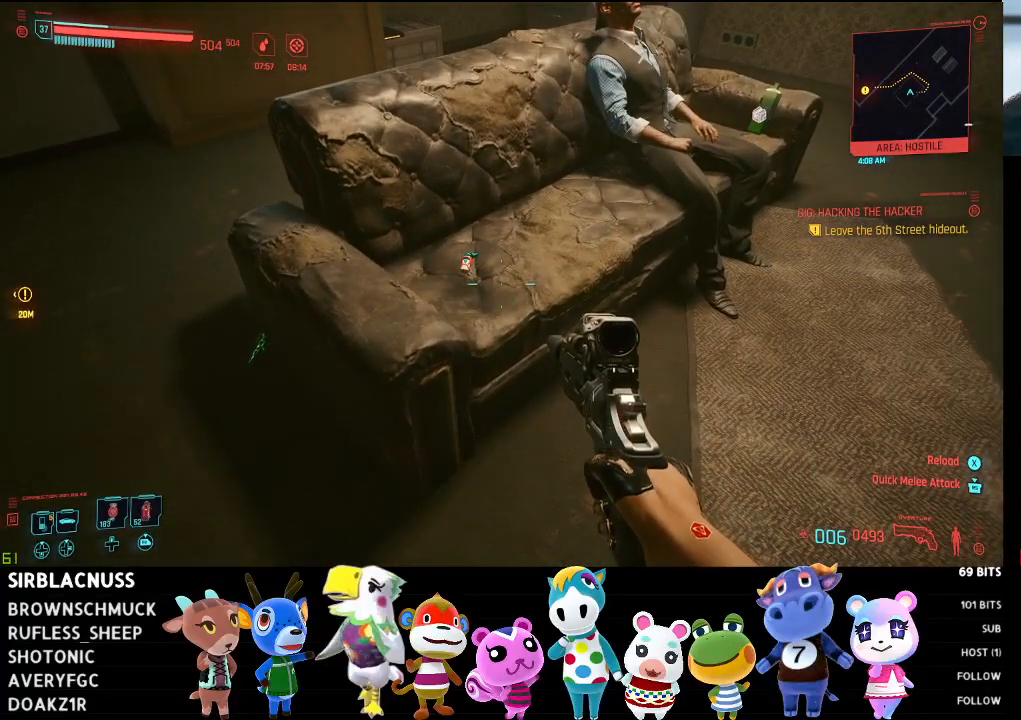
{"buttons": ["X"], "left_stick": "center", "right_stick": "center", "events": [[17, "X", "down"], [83, "left_stick", "up-left"], [100, "X", "up"], [467, "X", "down"], [500, "left_stick", "center"]]}
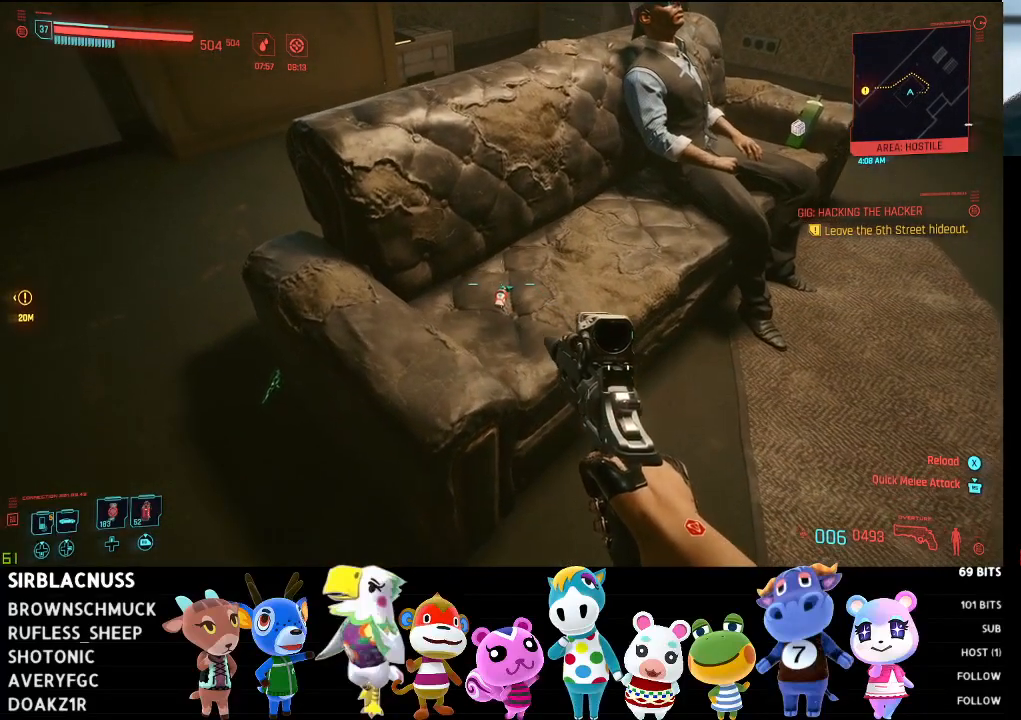
{"buttons": [], "left_stick": "center", "right_stick": "down", "events": [[67, "X", "up"], [267, "left_stick", "up"], [417, "right_stick", "down"], [500, "left_stick", "center"]]}
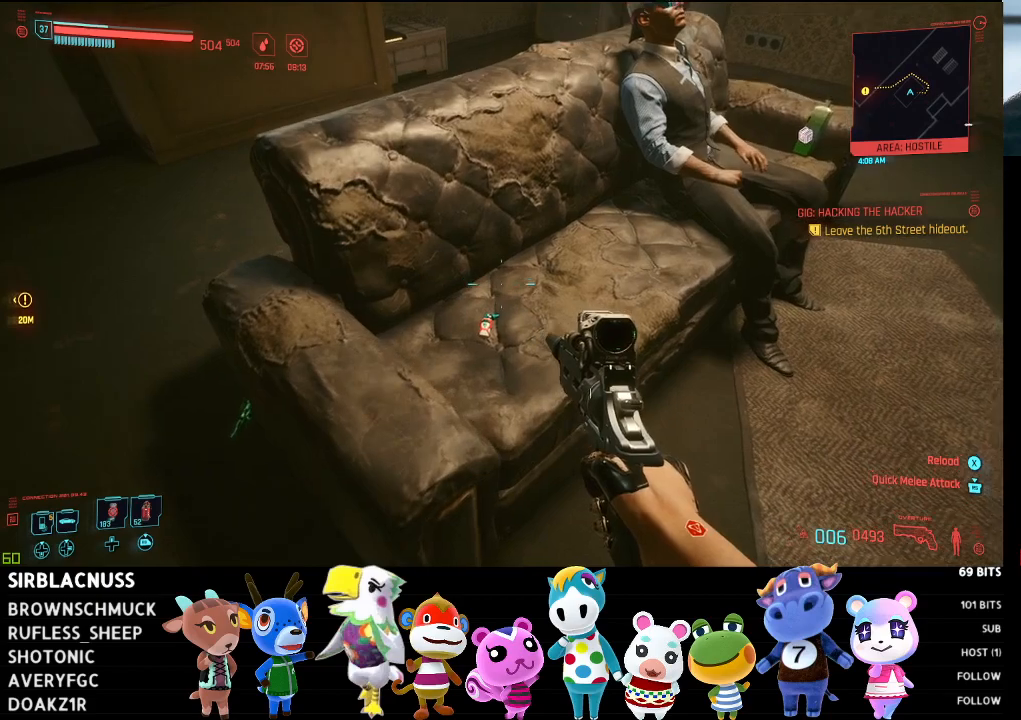
{"buttons": [], "left_stick": "left", "right_stick": "right", "events": [[117, "right_stick", "center"], [350, "left_stick", "down-left"], [400, "right_stick", "up"], [500, "left_stick", "left"], [500, "right_stick", "right"]]}
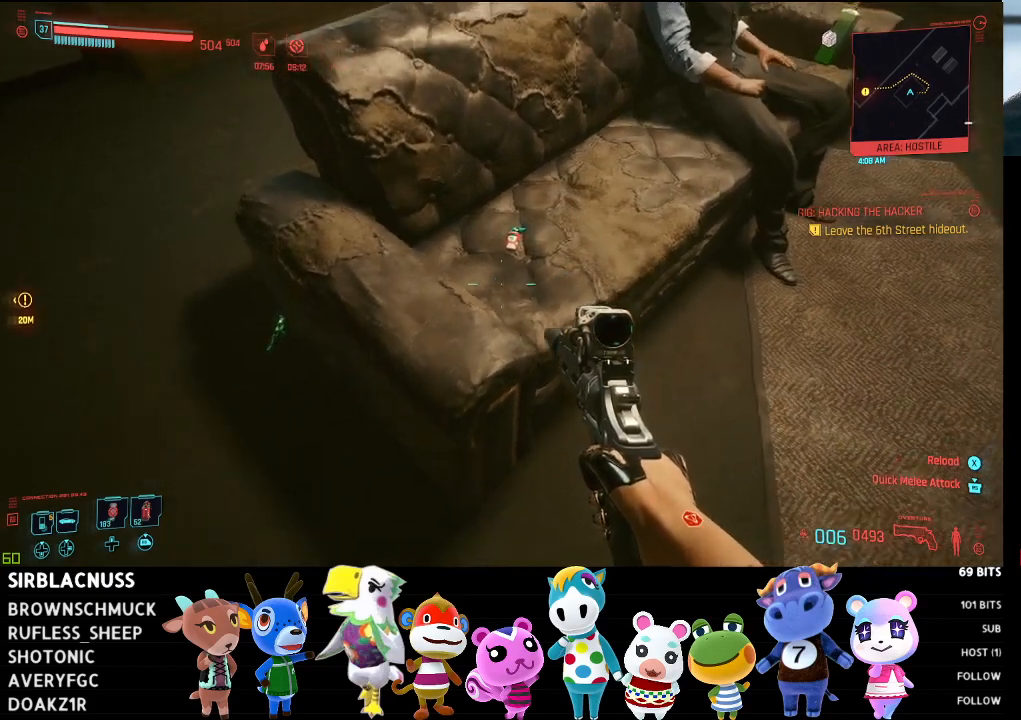
{"buttons": [], "left_stick": "center", "right_stick": "right", "events": [[67, "right_stick", "down-right"], [350, "left_stick", "center"], [433, "right_stick", "right"]]}
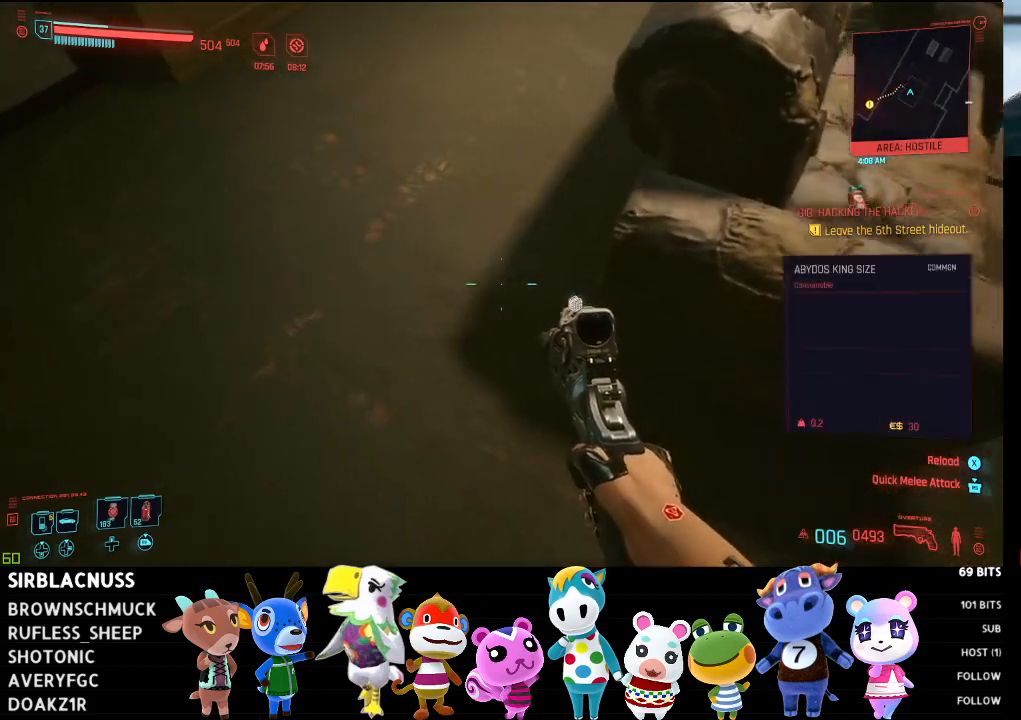
{"buttons": [], "left_stick": "center", "right_stick": "up-right", "events": [[33, "right_stick", "up-right"], [150, "left_stick", "down-left"], [250, "left_stick", "down-right"], [467, "left_stick", "center"]]}
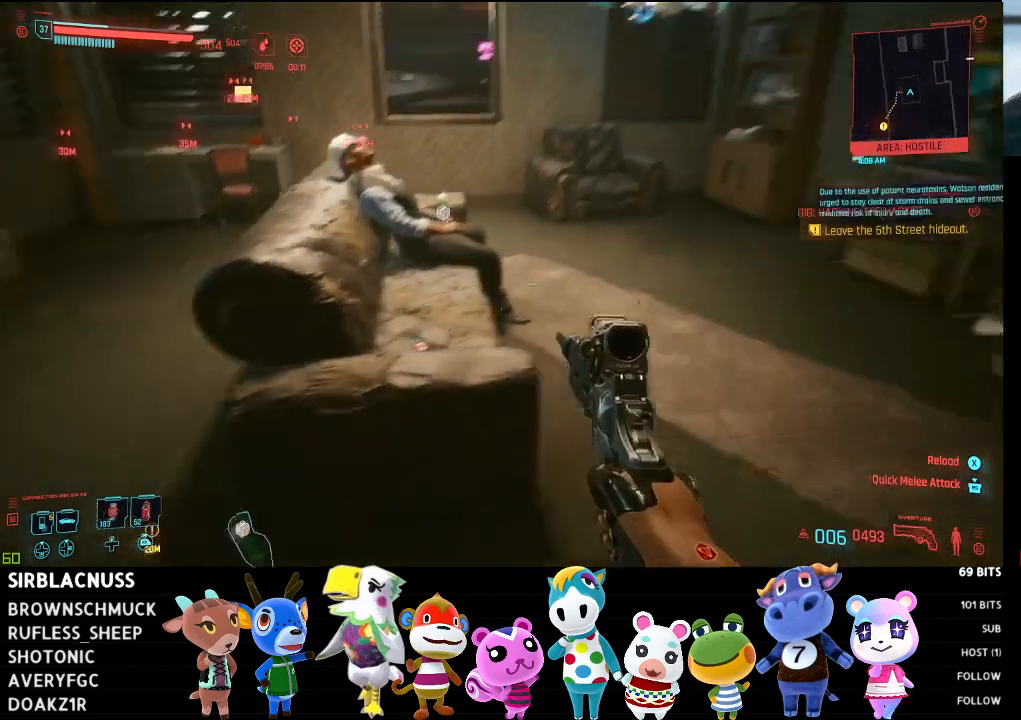
{"buttons": [], "left_stick": "center", "right_stick": "down", "events": [[33, "left_stick", "left"], [83, "right_stick", "down"], [133, "left_stick", "up-left"], [450, "left_stick", "center"]]}
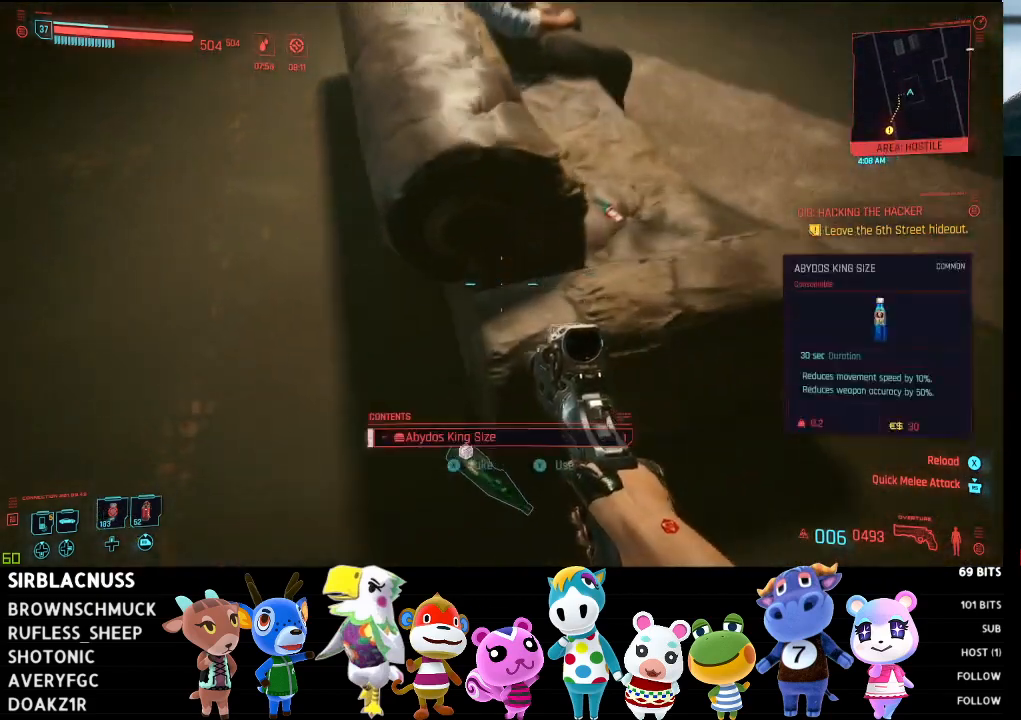
{"buttons": ["X"], "left_stick": "center", "right_stick": "center", "events": [[83, "right_stick", "center"], [467, "X", "down"]]}
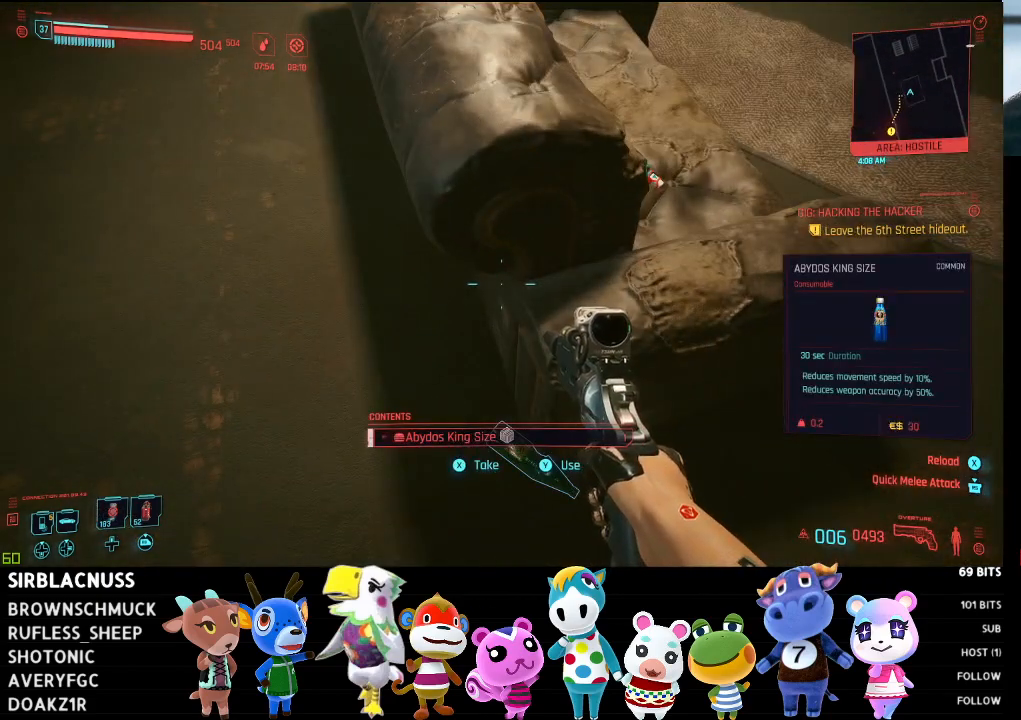
{"buttons": [], "left_stick": "right", "right_stick": "up-right", "events": [[33, "left_stick", "down-right"], [50, "X", "up"], [317, "left_stick", "right"], [317, "right_stick", "up-right"]]}
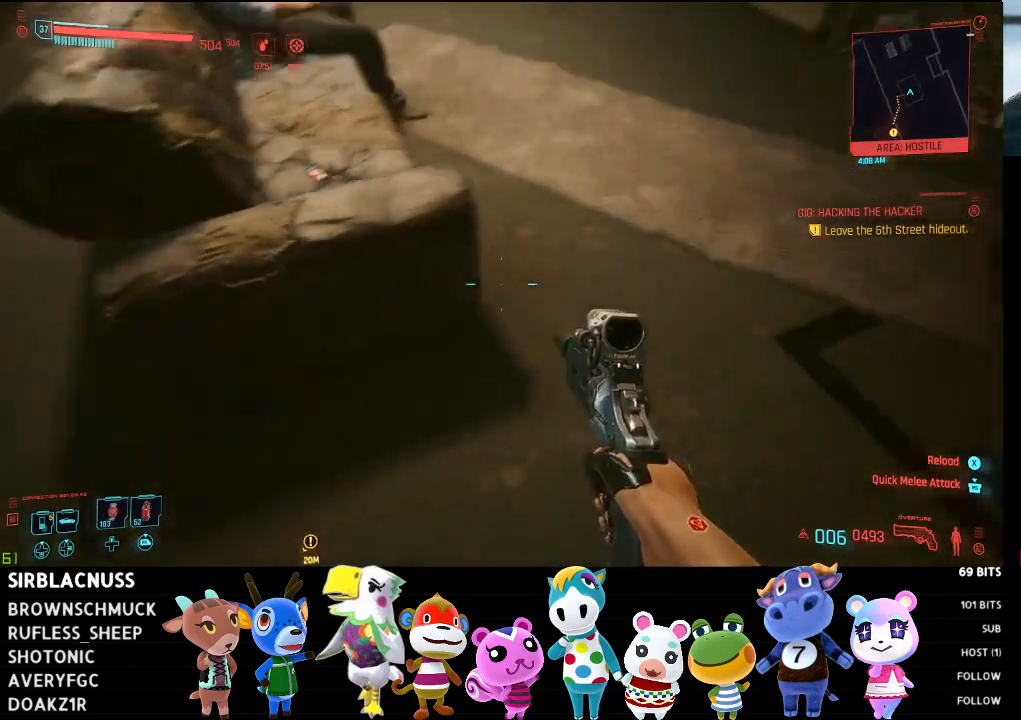
{"buttons": [], "left_stick": "up", "right_stick": "center", "events": [[150, "left_stick", "up-right"], [167, "right_stick", "up"], [267, "left_stick", "up"], [333, "right_stick", "center"]]}
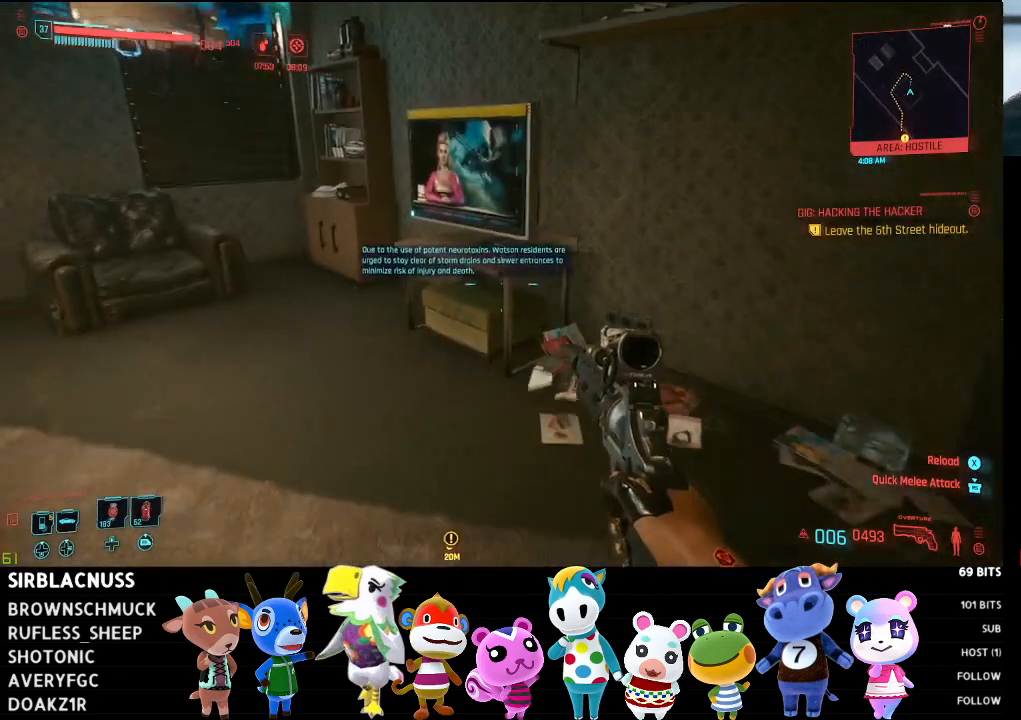
{"buttons": [], "left_stick": "down-right", "right_stick": "down-right", "events": [[50, "right_stick", "down"], [267, "left_stick", "center"], [367, "right_stick", "down-right"], [500, "left_stick", "down-right"]]}
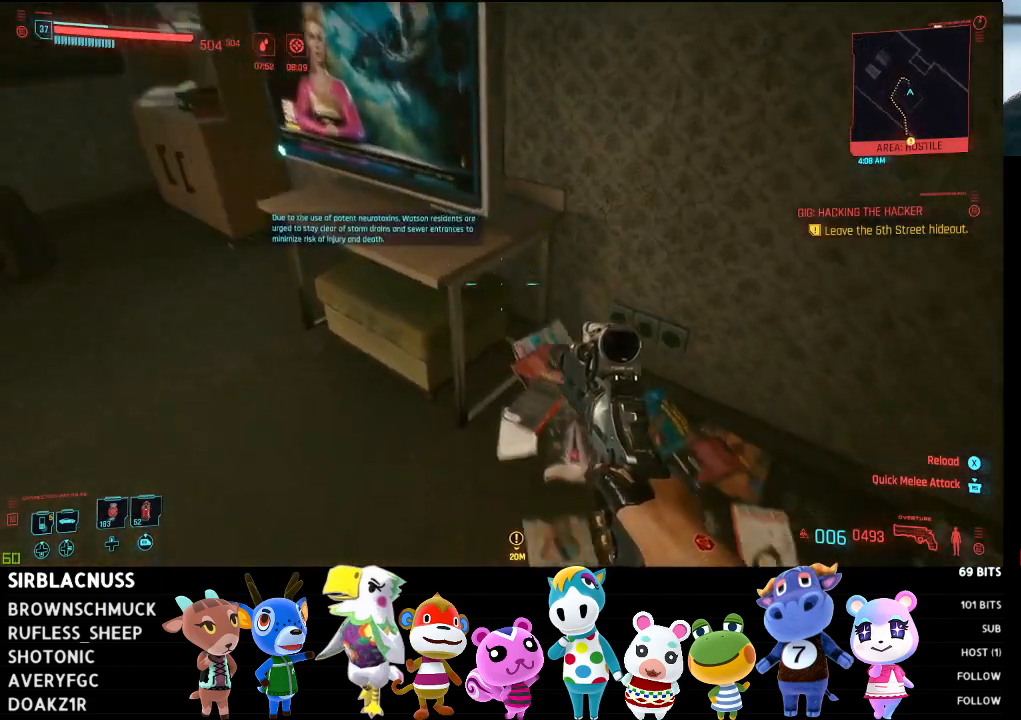
{"buttons": [], "left_stick": "up-left", "right_stick": "up-left", "events": [[167, "right_stick", "center"], [217, "left_stick", "center"], [450, "left_stick", "up-left"], [467, "right_stick", "up-left"]]}
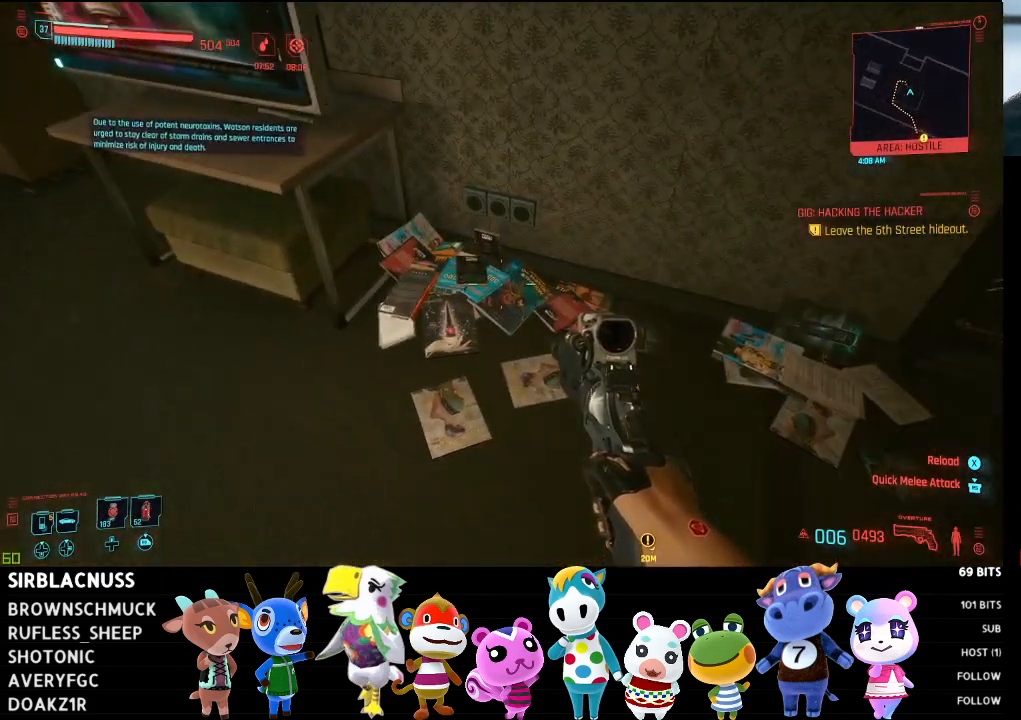
{"buttons": [], "left_stick": "up", "right_stick": "center", "events": [[400, "left_stick", "up"], [400, "right_stick", "center"]]}
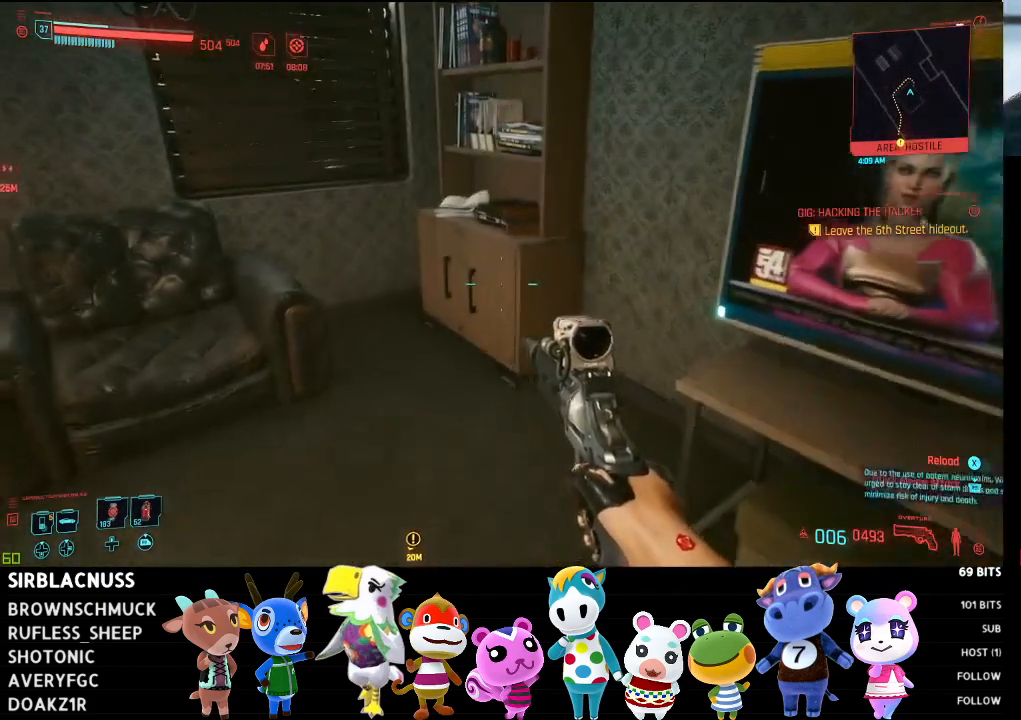
{"buttons": [], "left_stick": "center", "right_stick": "left", "events": [[367, "right_stick", "left"], [450, "left_stick", "center"]]}
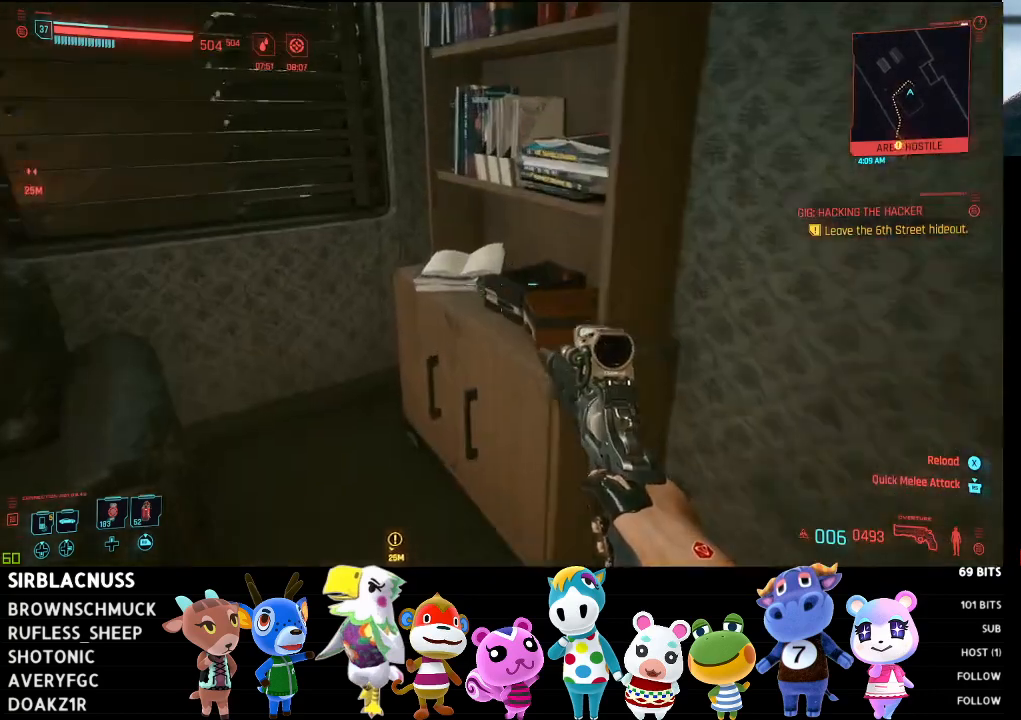
{"buttons": [], "left_stick": "up-right", "right_stick": "left", "events": [[33, "left_stick", "down"], [217, "left_stick", "center"], [400, "left_stick", "up-right"]]}
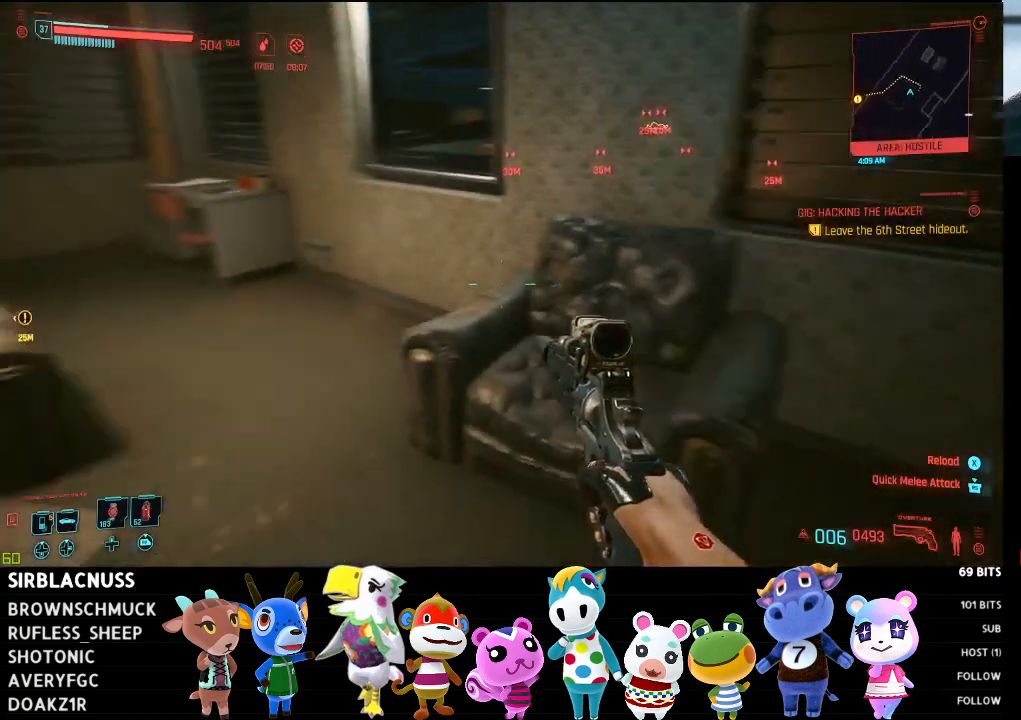
{"buttons": [], "left_stick": "up-right", "right_stick": "left", "events": [[167, "right_stick", "center"], [417, "right_stick", "left"]]}
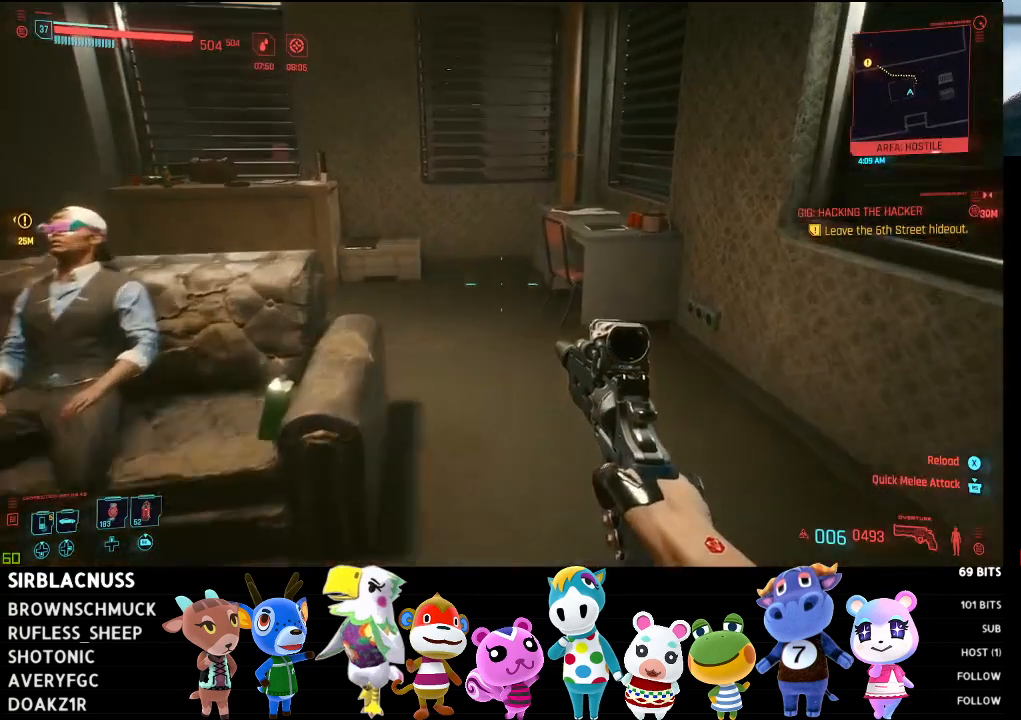
{"buttons": [], "left_stick": "up", "right_stick": "left", "events": [[100, "right_stick", "center"], [350, "right_stick", "left"], [500, "left_stick", "up"]]}
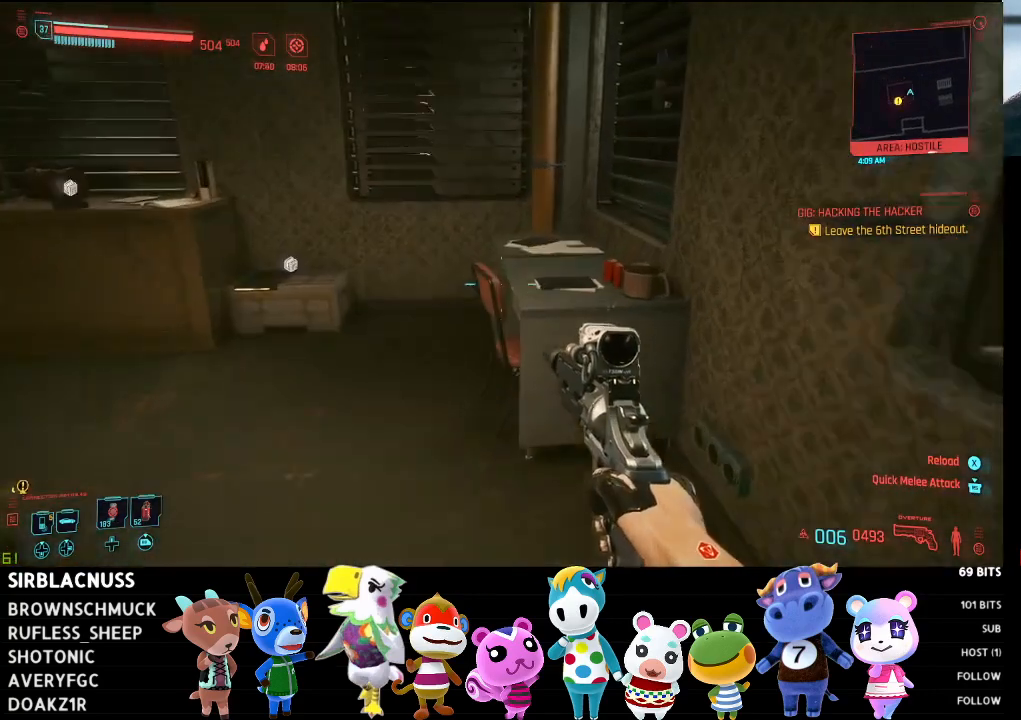
{"buttons": [], "left_stick": "up", "right_stick": "down", "events": [[317, "right_stick", "center"], [400, "right_stick", "down"]]}
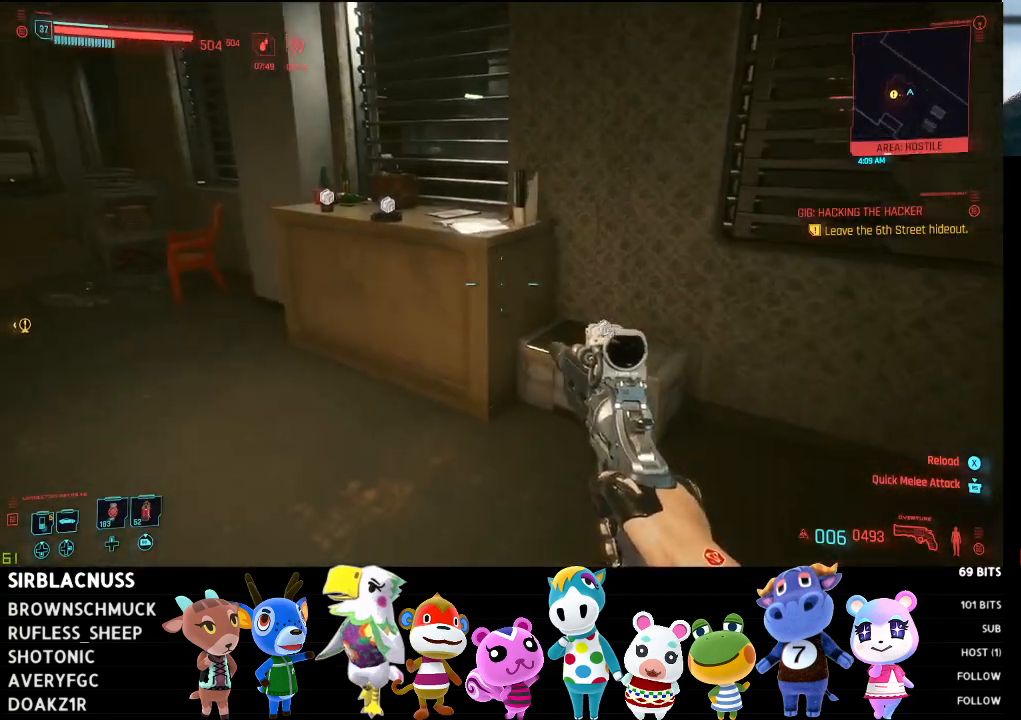
{"buttons": [], "left_stick": "center", "right_stick": "center", "events": [[383, "right_stick", "center"], [433, "left_stick", "center"]]}
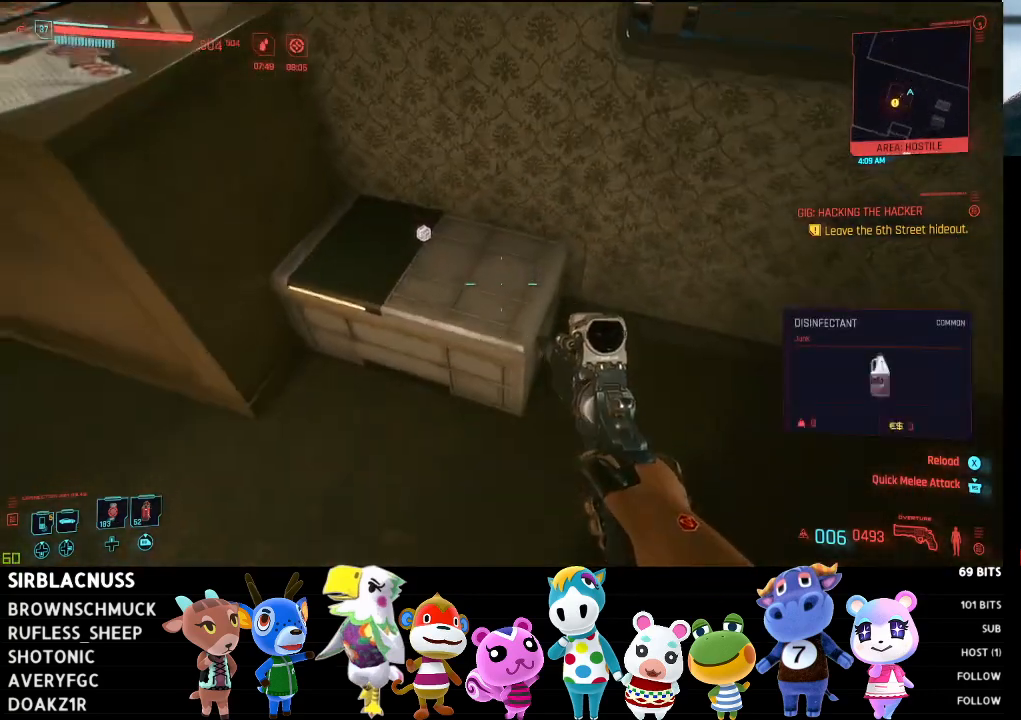
{"buttons": [], "left_stick": "left", "right_stick": "up-left", "events": [[133, "X", "down"], [200, "X", "up"], [200, "left_stick", "left"], [450, "right_stick", "up-left"]]}
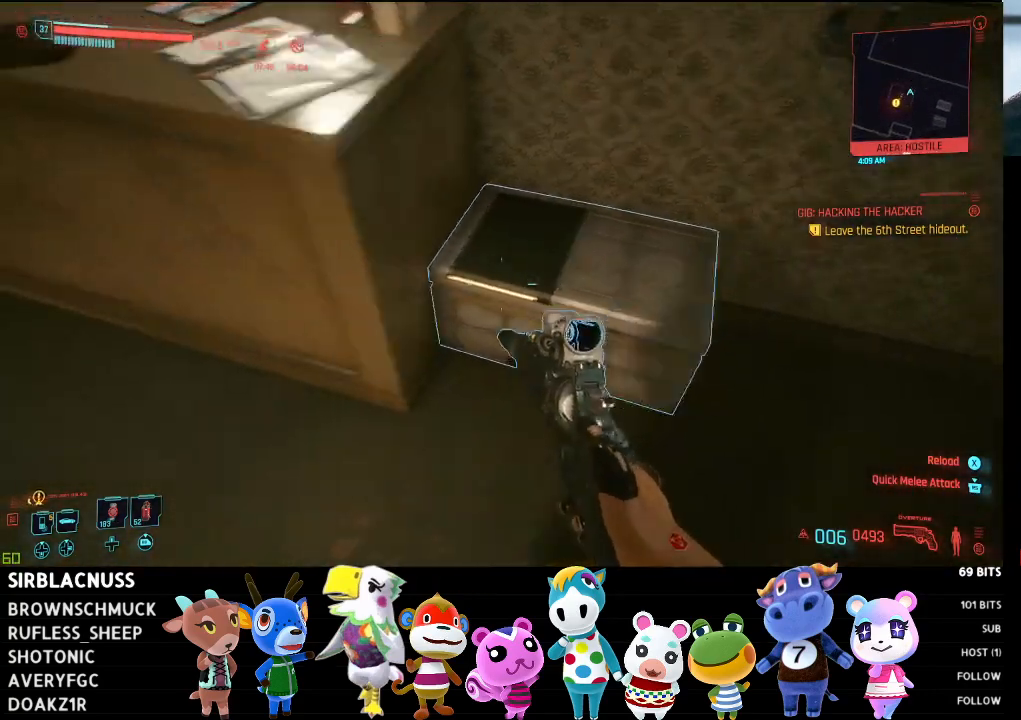
{"buttons": [], "left_stick": "up", "right_stick": "right", "events": [[167, "left_stick", "up-left"], [250, "right_stick", "center"], [300, "left_stick", "center"], [433, "left_stick", "up"], [433, "right_stick", "right"]]}
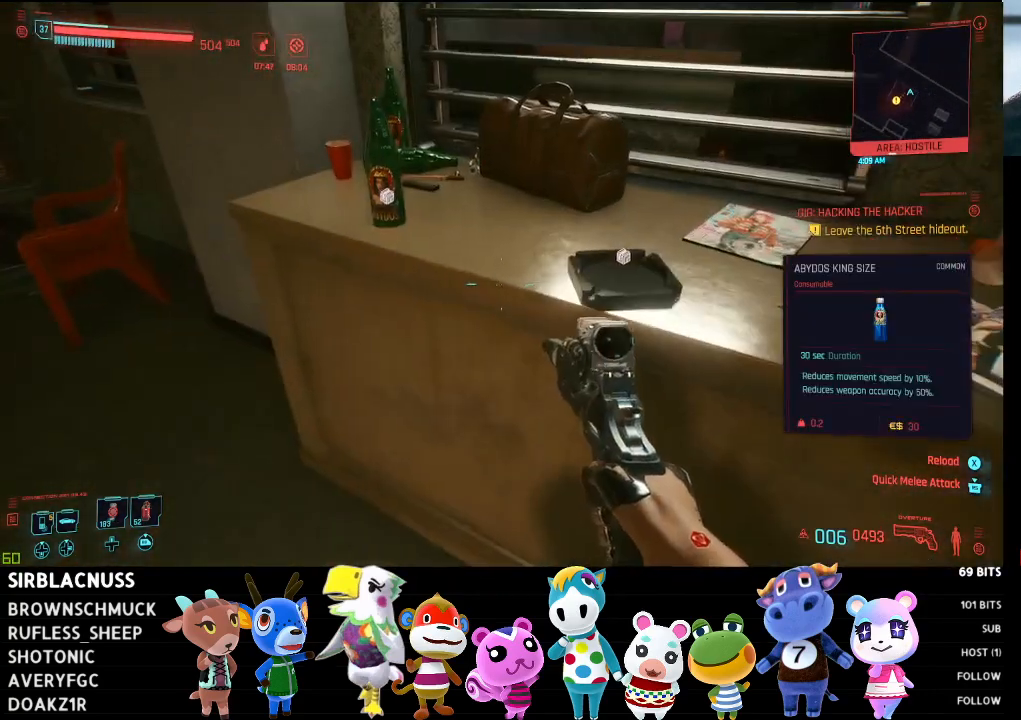
{"buttons": [], "left_stick": "center", "right_stick": "center", "events": [[117, "left_stick", "center"], [133, "right_stick", "center"], [233, "right_stick", "right"], [417, "right_stick", "center"]]}
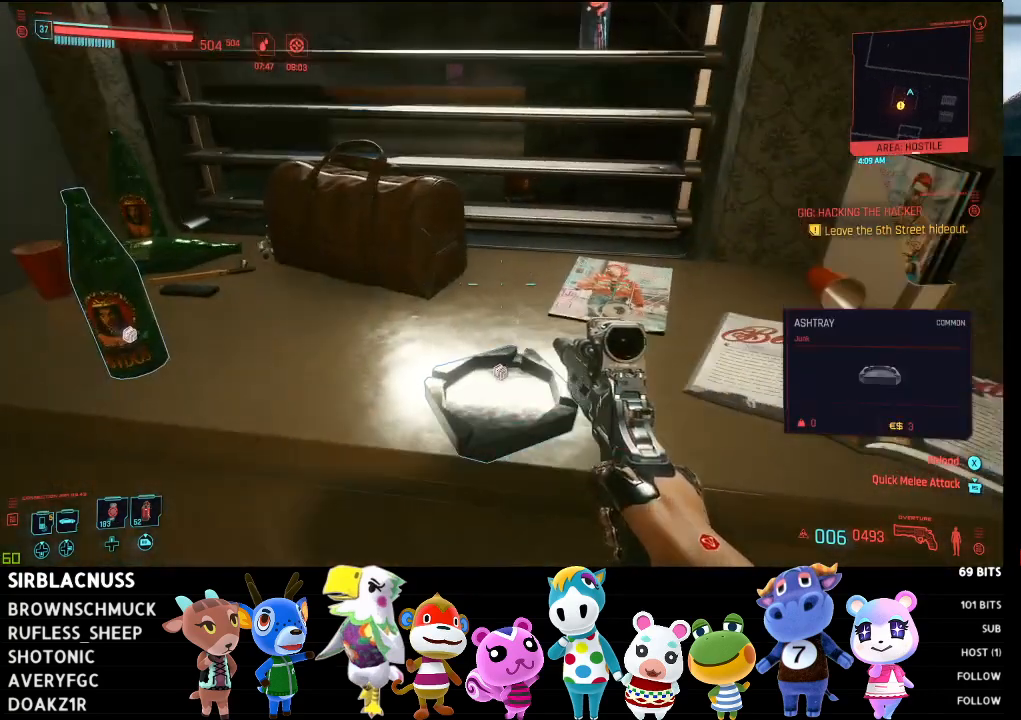
{"buttons": [], "left_stick": "center", "right_stick": "center", "events": [[117, "X", "down"], [183, "X", "up"], [183, "left_stick", "left"], [333, "right_stick", "left"], [417, "left_stick", "center"], [450, "right_stick", "center"]]}
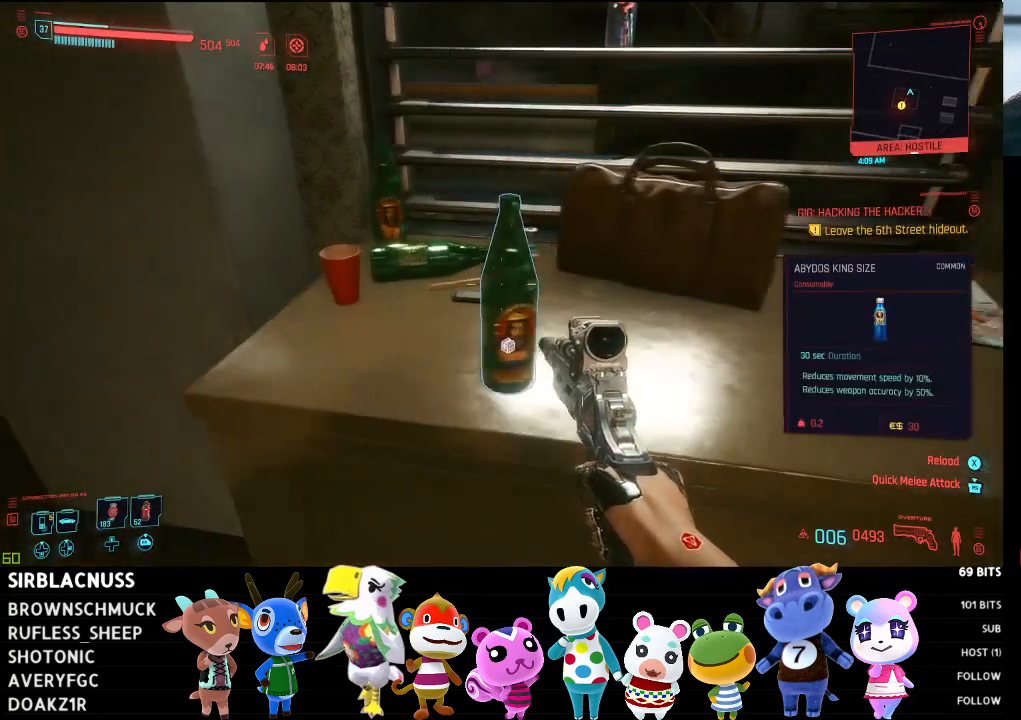
{"buttons": [], "left_stick": "center", "right_stick": "center", "events": []}
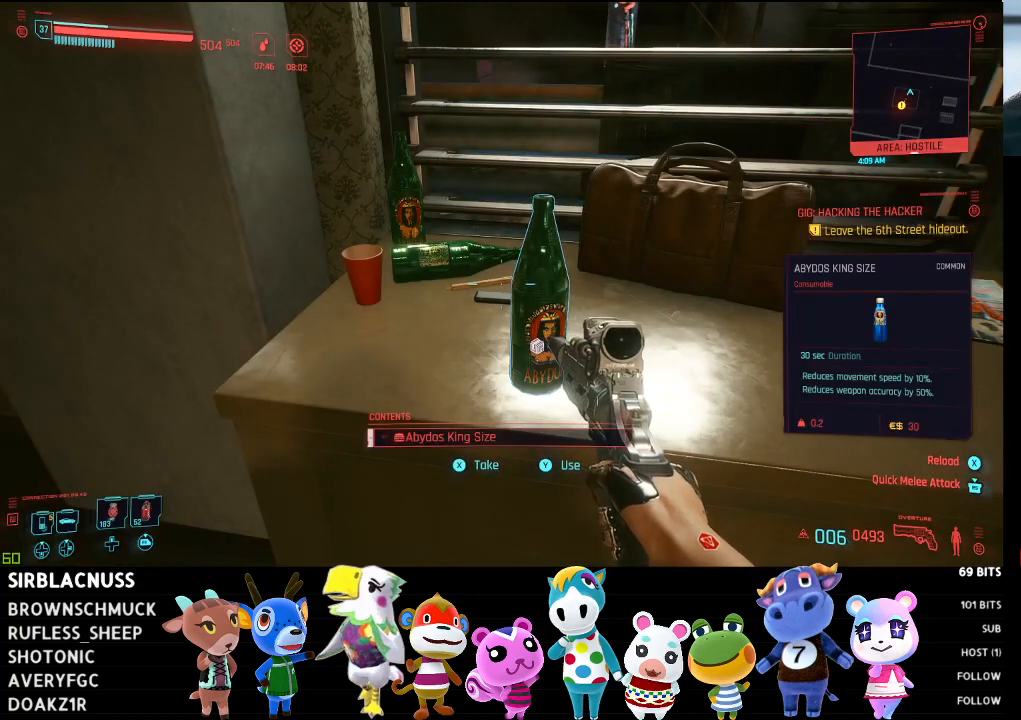
{"buttons": [], "left_stick": "down", "right_stick": "left", "events": [[217, "right_stick", "left"], [333, "left_stick", "down"]]}
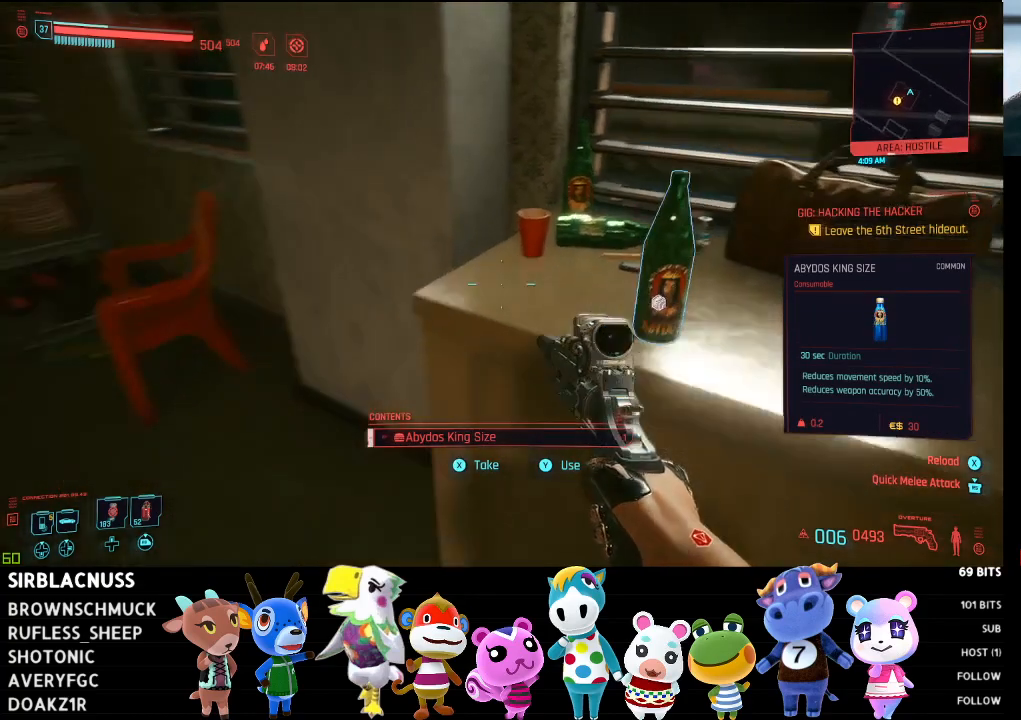
{"buttons": [], "left_stick": "up-right", "right_stick": "left", "events": [[133, "left_stick", "right"], [150, "right_stick", "right"], [233, "right_stick", "center"], [267, "left_stick", "up-right"], [283, "right_stick", "left"]]}